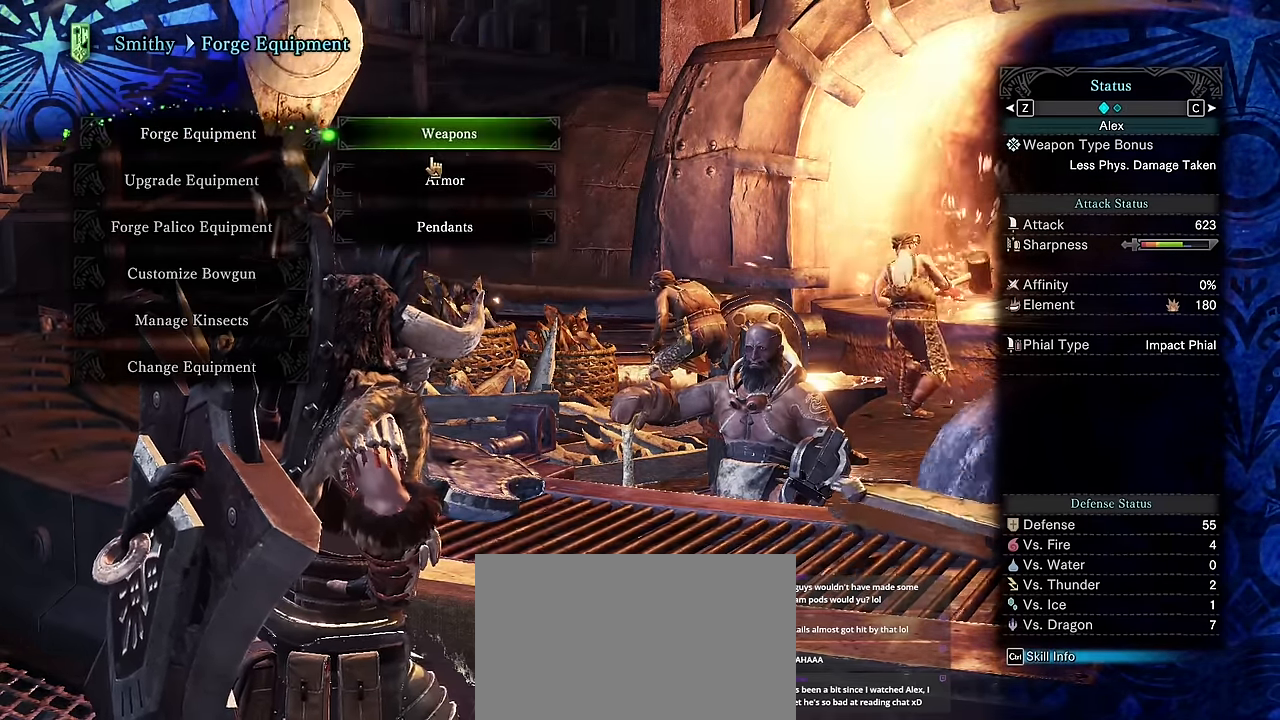
Gameplay with keyboard and mouse; each line is a JSON object with the keys and mouse buttons held at the frame after it. "events" lists presses ("down") and releases ("up") of "1", "2", "3", "4", "5", "a", "alt", "c", "caps_lock", "ctrl", "d", "e", "f", "g", "q", "r", "s", "shift", "space", "t", "tab", "v", "w", "x", "z", "mouse_left", "mouse_wheel" and "mouse_right" between this image and that frame as [ms after this image, input, new state], when the widget could be followed in between. "mouse_left", "mouse_wheel", "mouse_right" = the "left", "wheel", "right" buttons of the "mouse" list. No other keys are recorded. "wheel" means that the mouse wheel is clicked or scrolled. Not read: mouse_move.
{"keys": ["v"], "mouse": [], "events": [[50, "v", "up"], [83, "v", "down"]]}
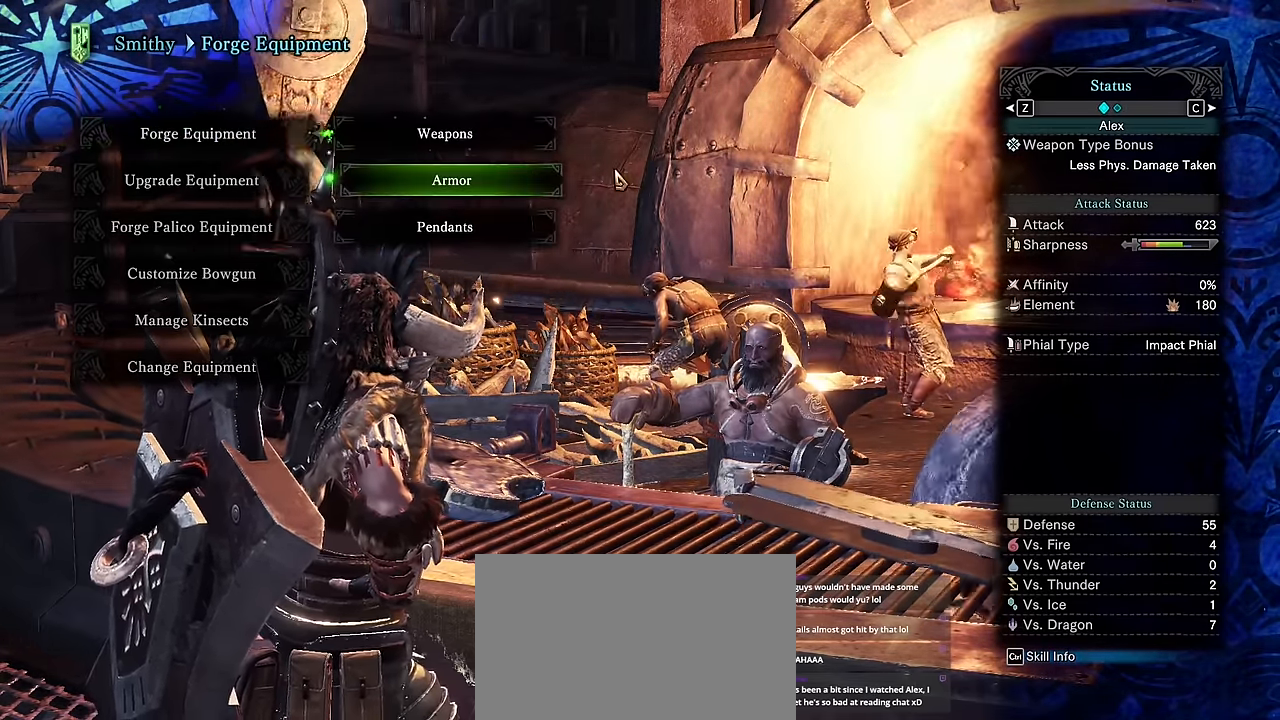
{"keys": ["v"], "mouse": [], "events": []}
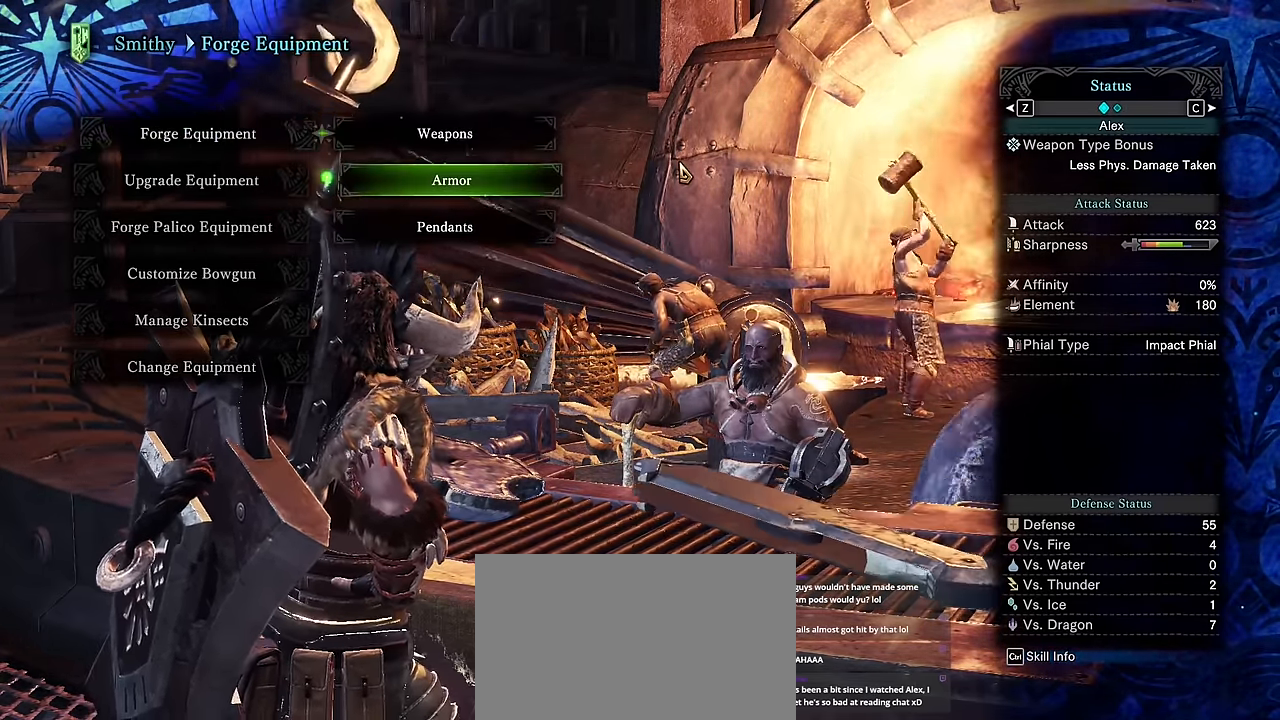
{"keys": ["v"], "mouse": [], "events": [[116, "v", "up"], [382, "v", "down"]]}
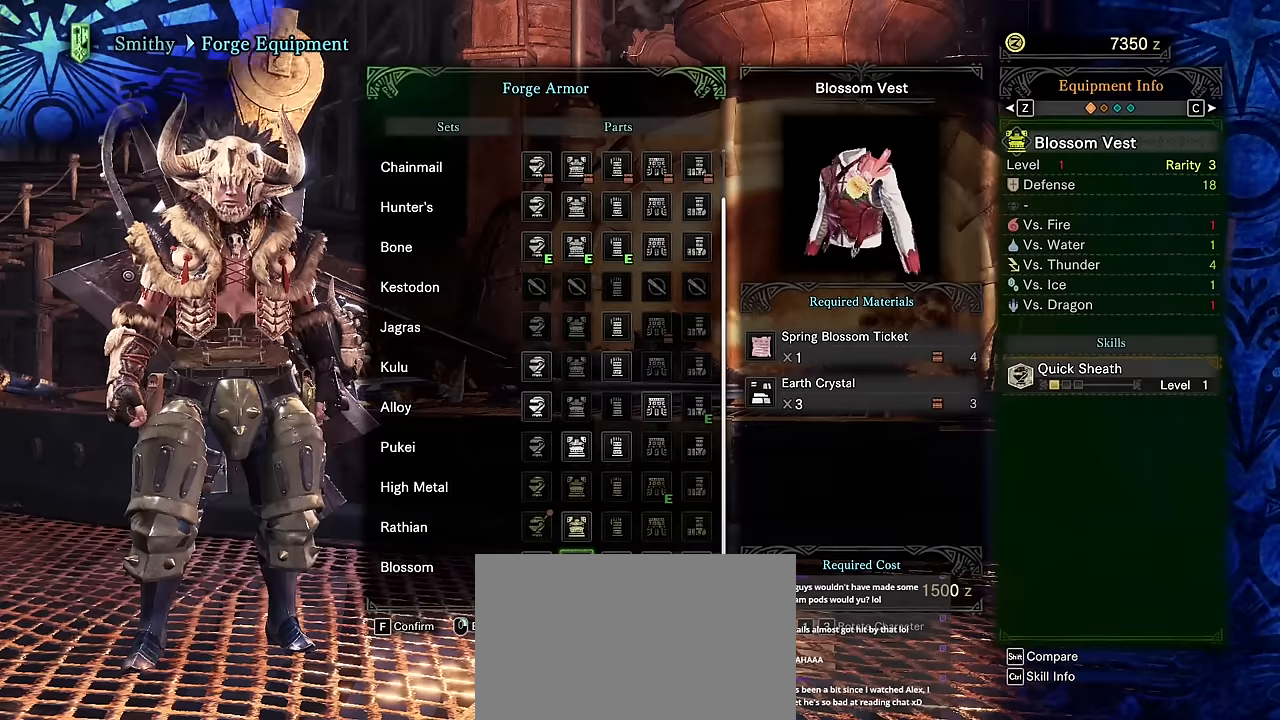
{"keys": ["v"], "mouse": [], "events": []}
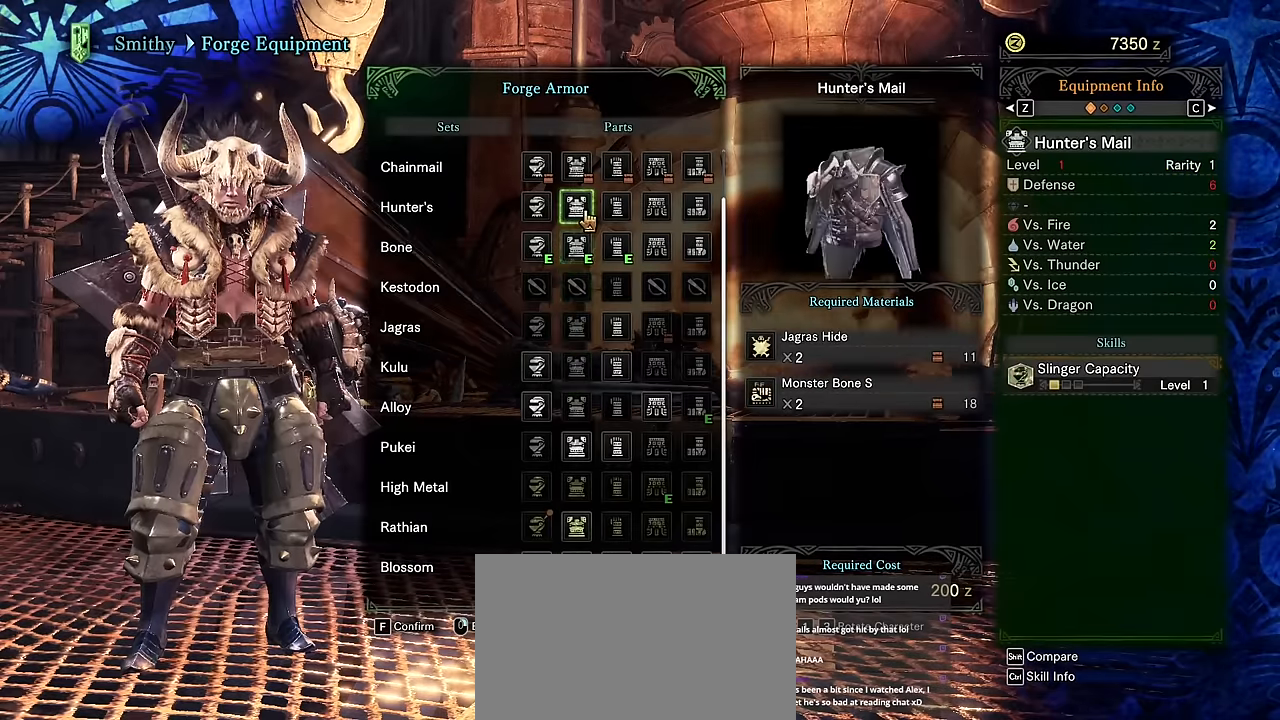
{"keys": ["v"], "mouse": [], "events": []}
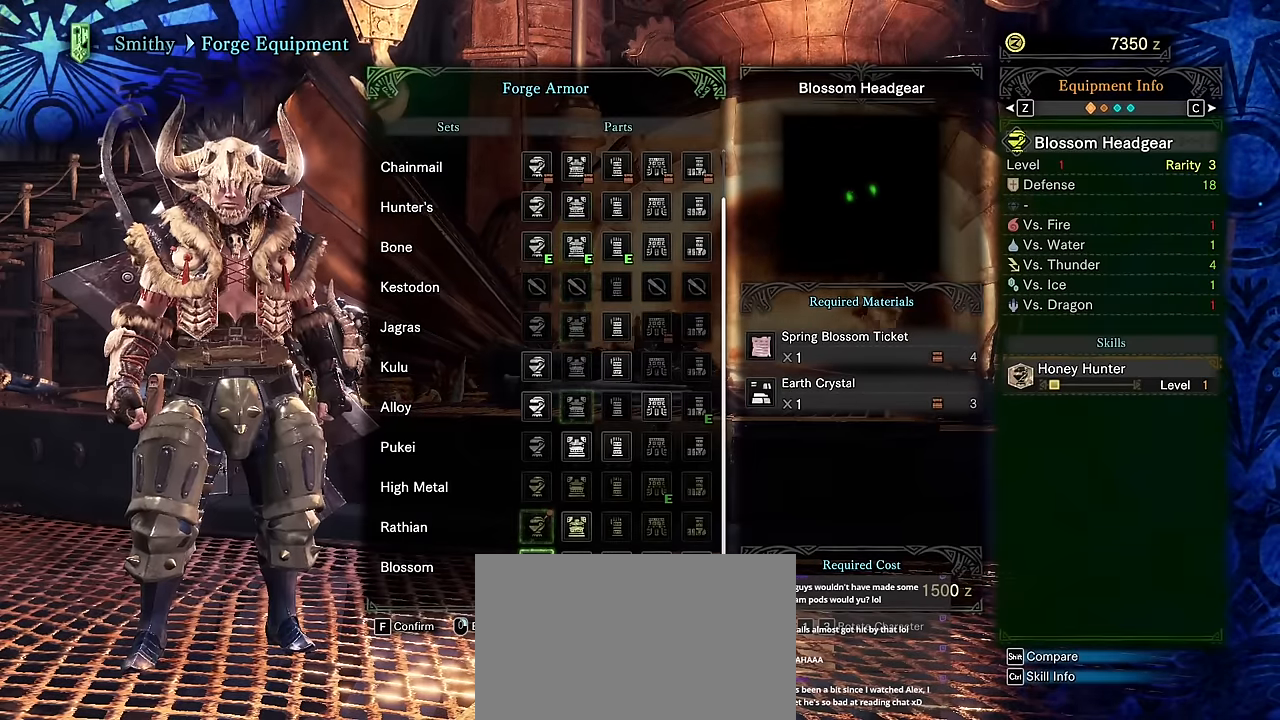
{"keys": ["v"], "mouse": [], "events": []}
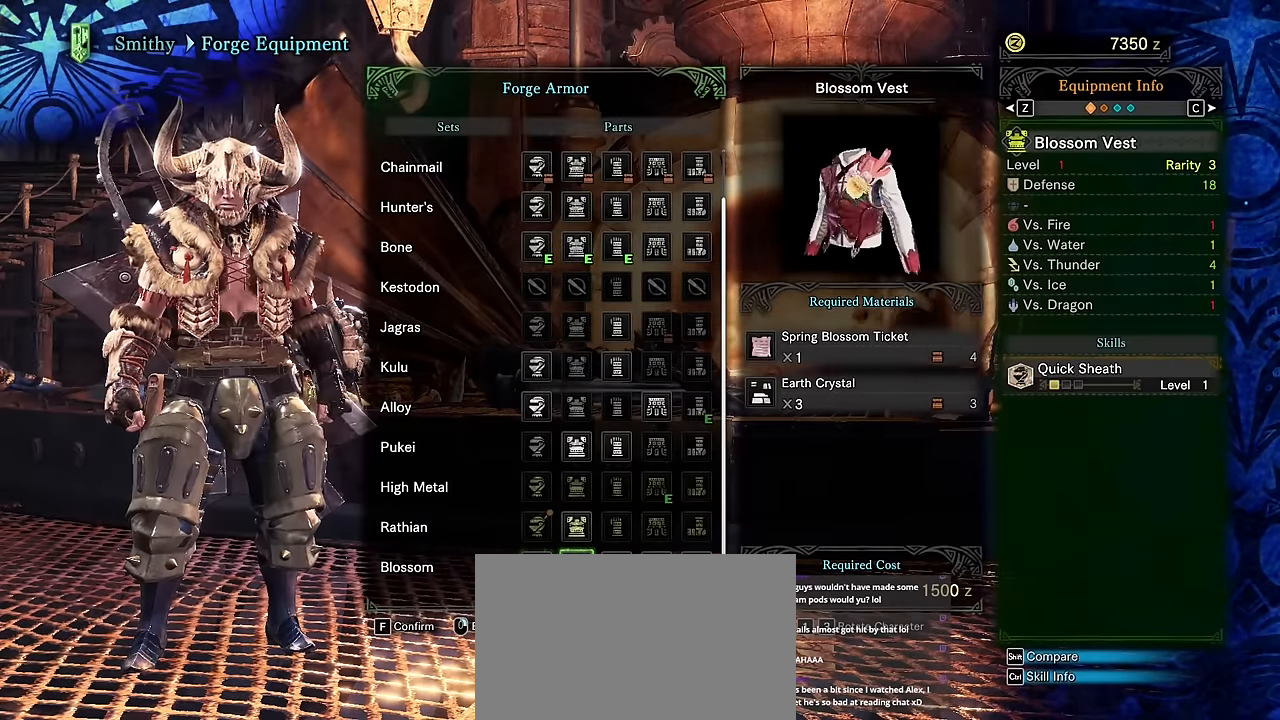
{"keys": ["v"], "mouse": [], "events": []}
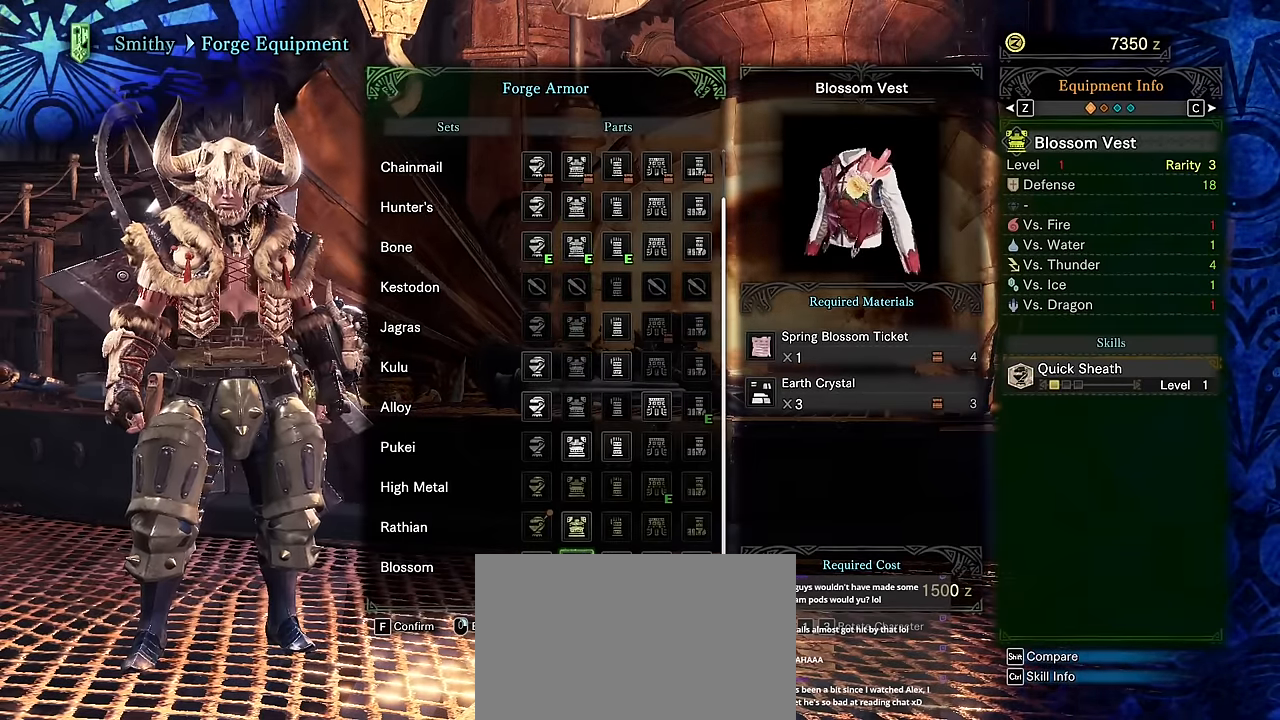
{"keys": ["v"], "mouse": [], "events": []}
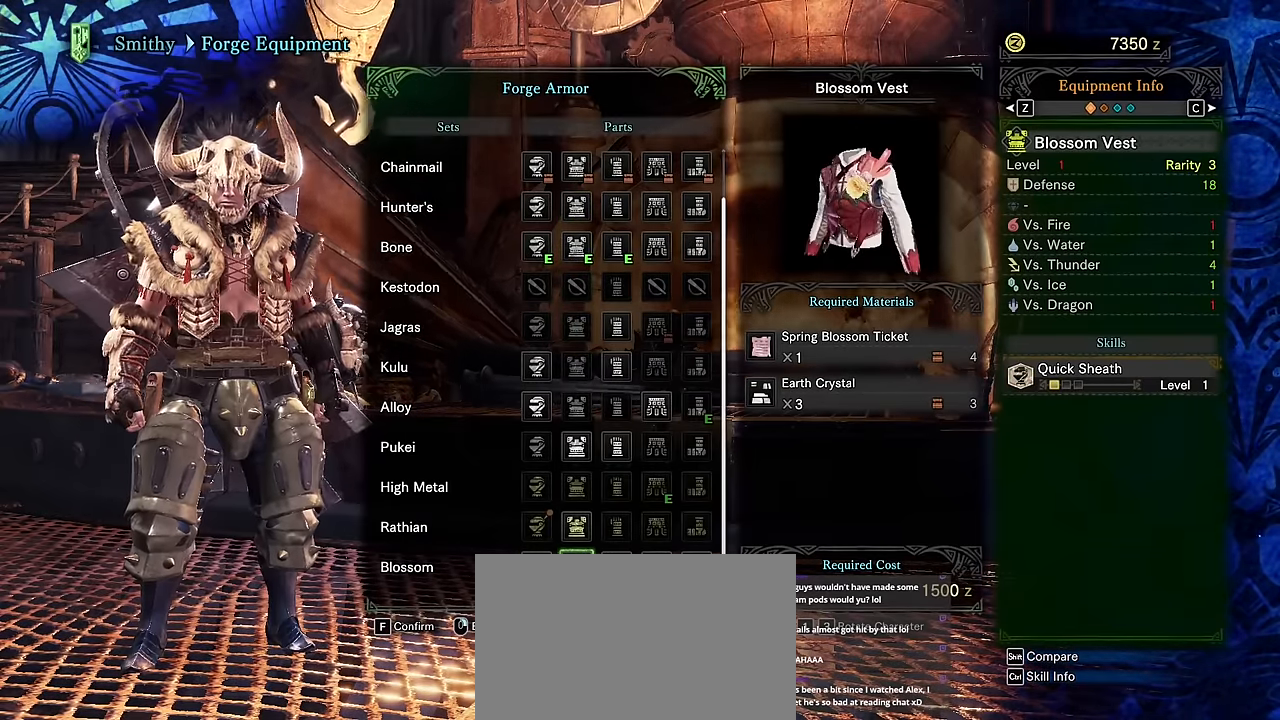
{"keys": ["v"], "mouse": [], "events": []}
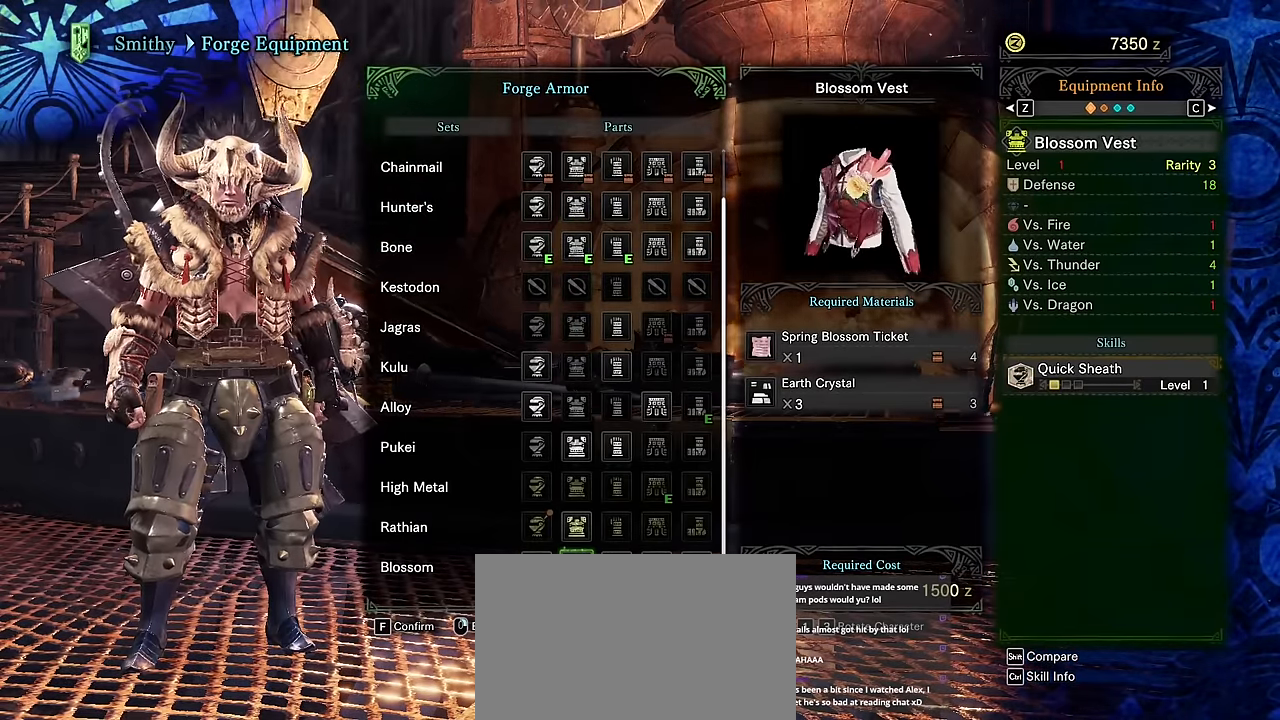
{"keys": ["v"], "mouse": [], "events": []}
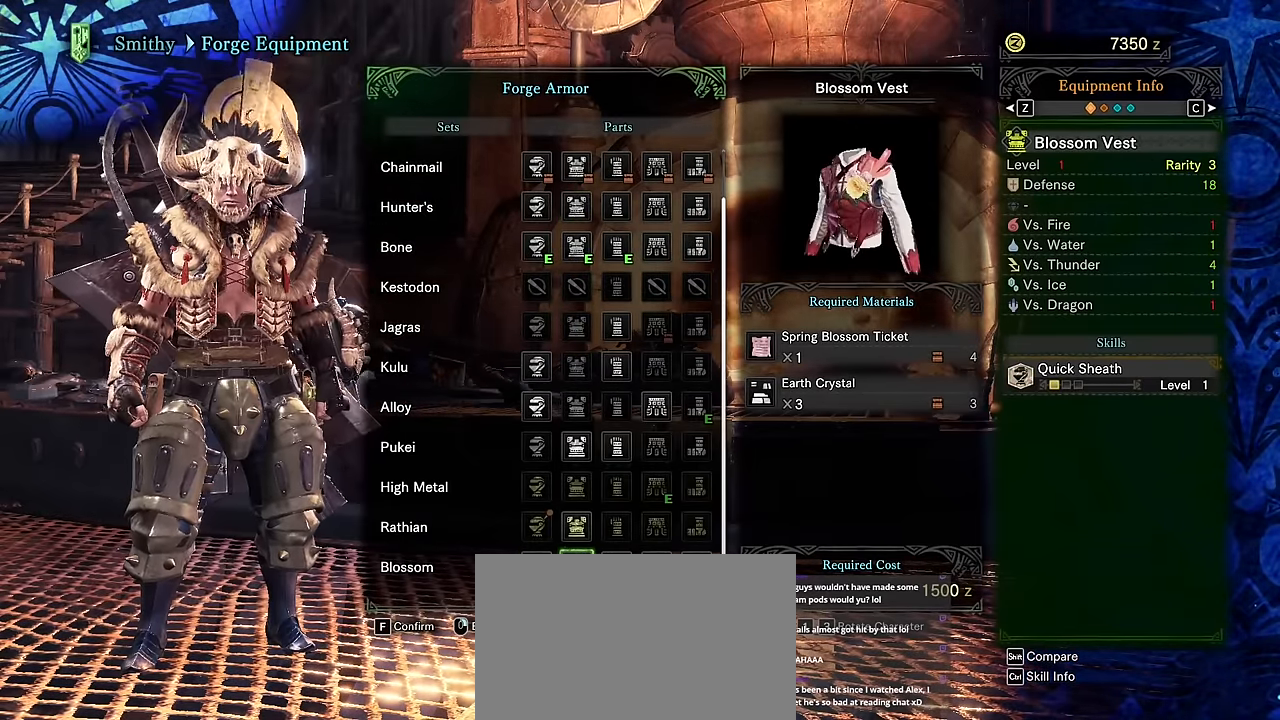
{"keys": ["v"], "mouse": [], "events": []}
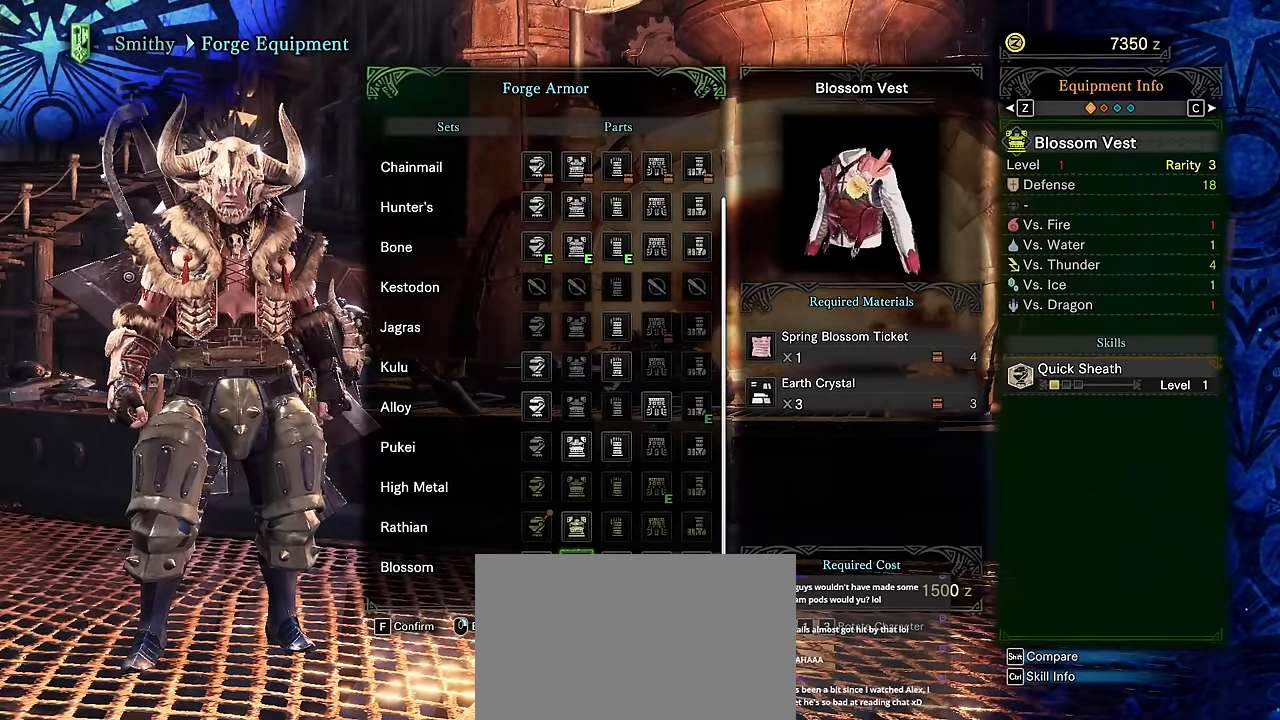
{"keys": ["v"], "mouse": [], "events": []}
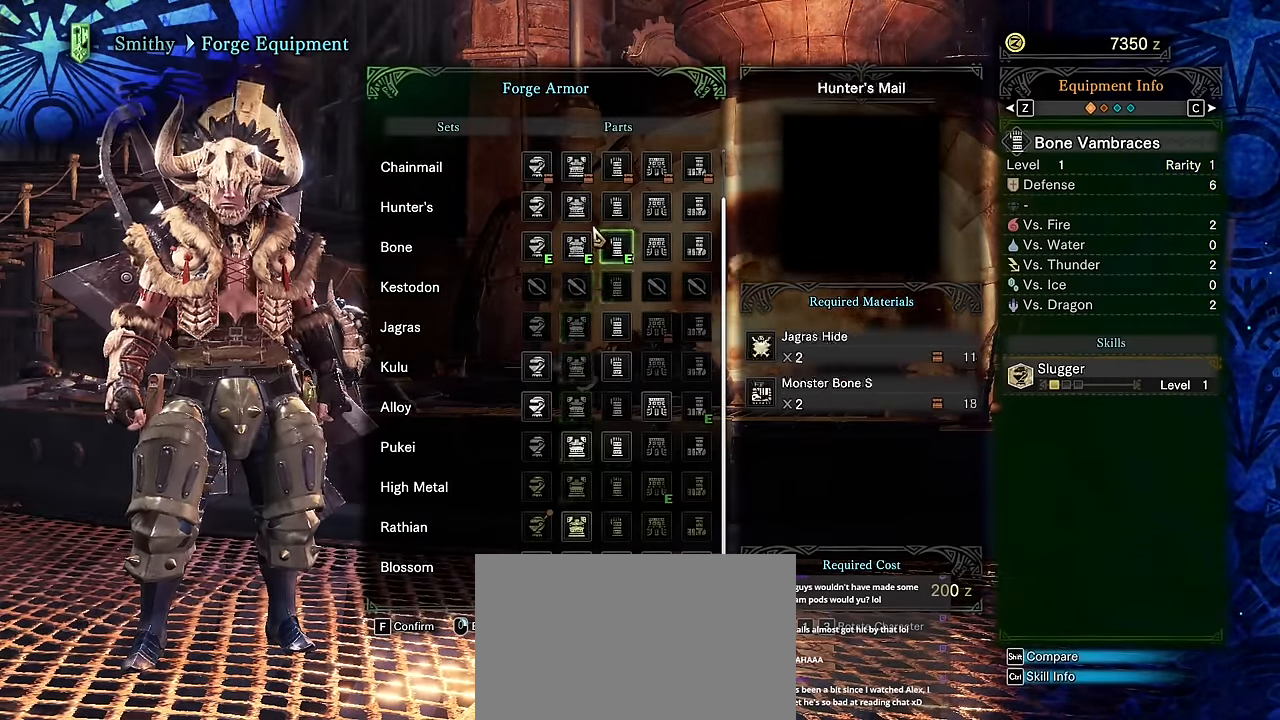
{"keys": ["v"], "mouse": [], "events": []}
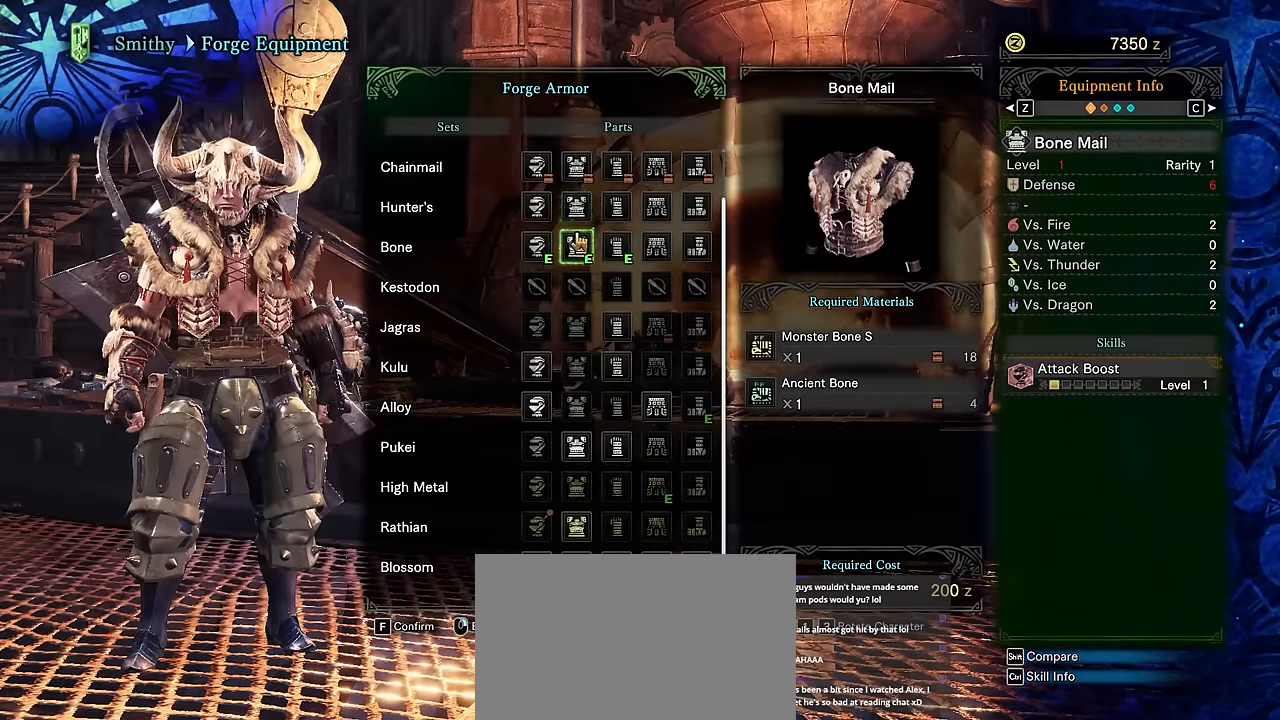
{"keys": ["v"], "mouse": [], "events": []}
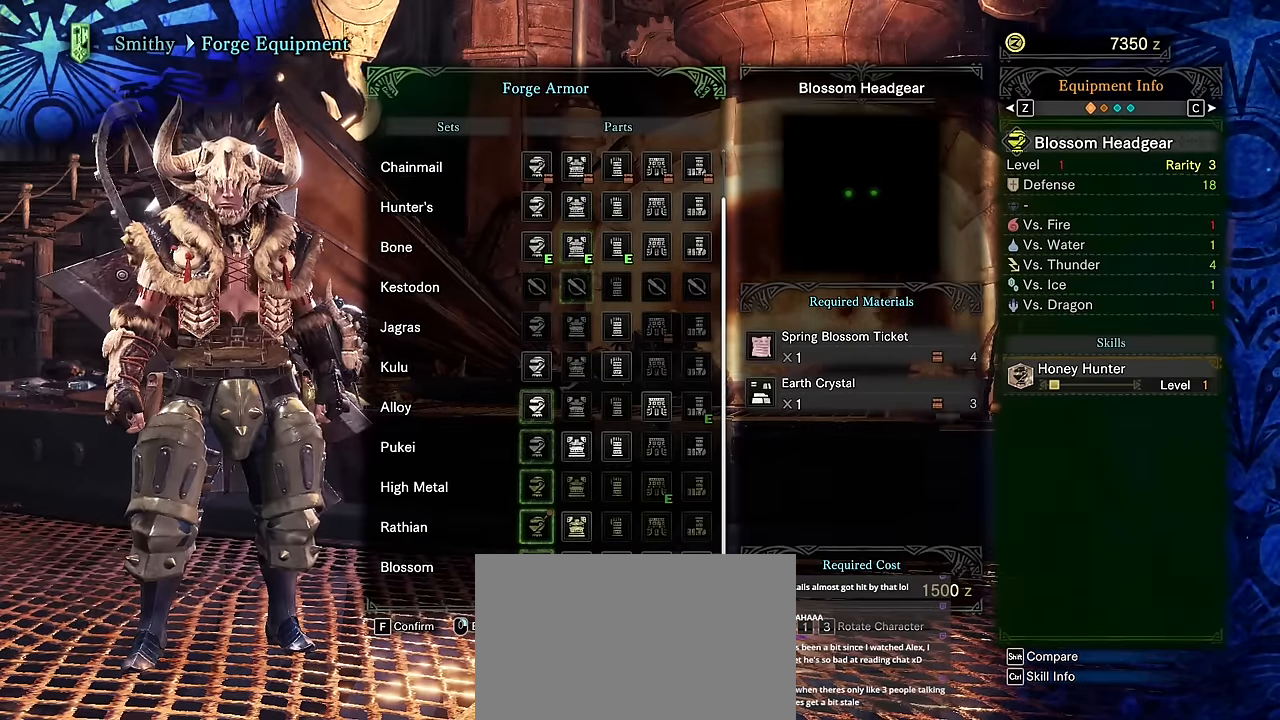
{"keys": ["v"], "mouse": [], "events": []}
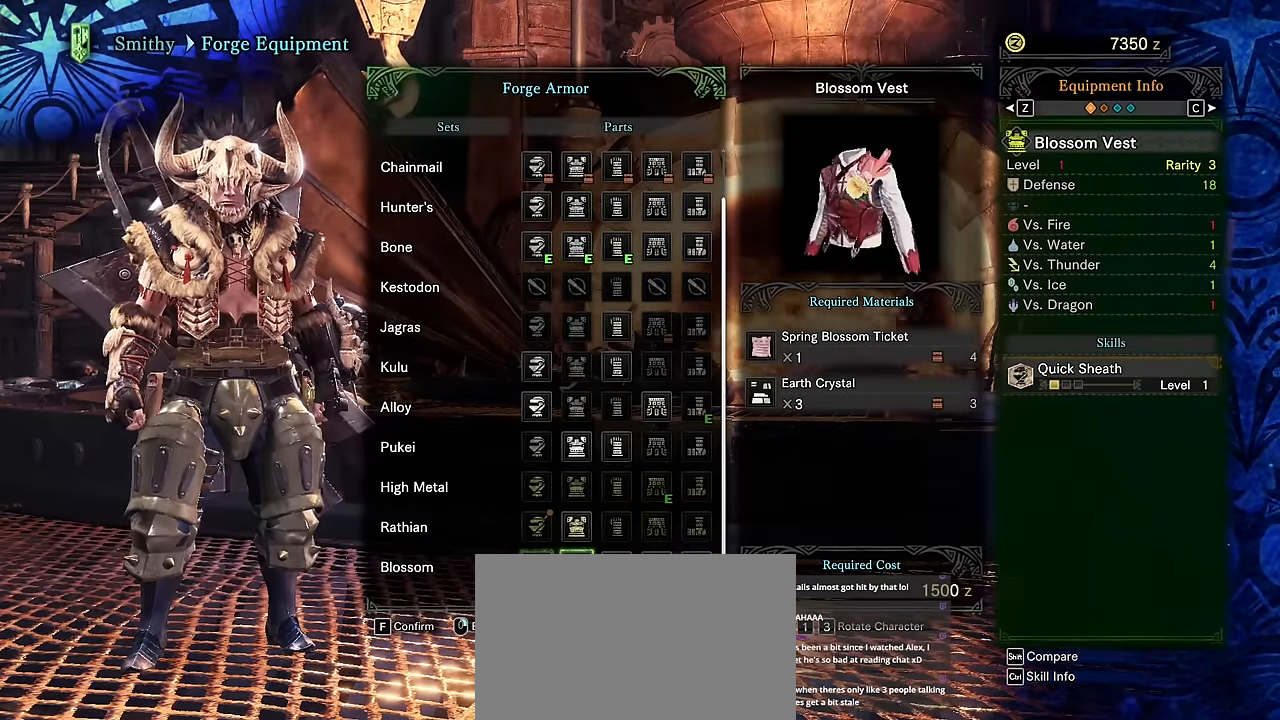
{"keys": ["v"], "mouse": ["left"], "events": [[433, "mouse_left", "down"]]}